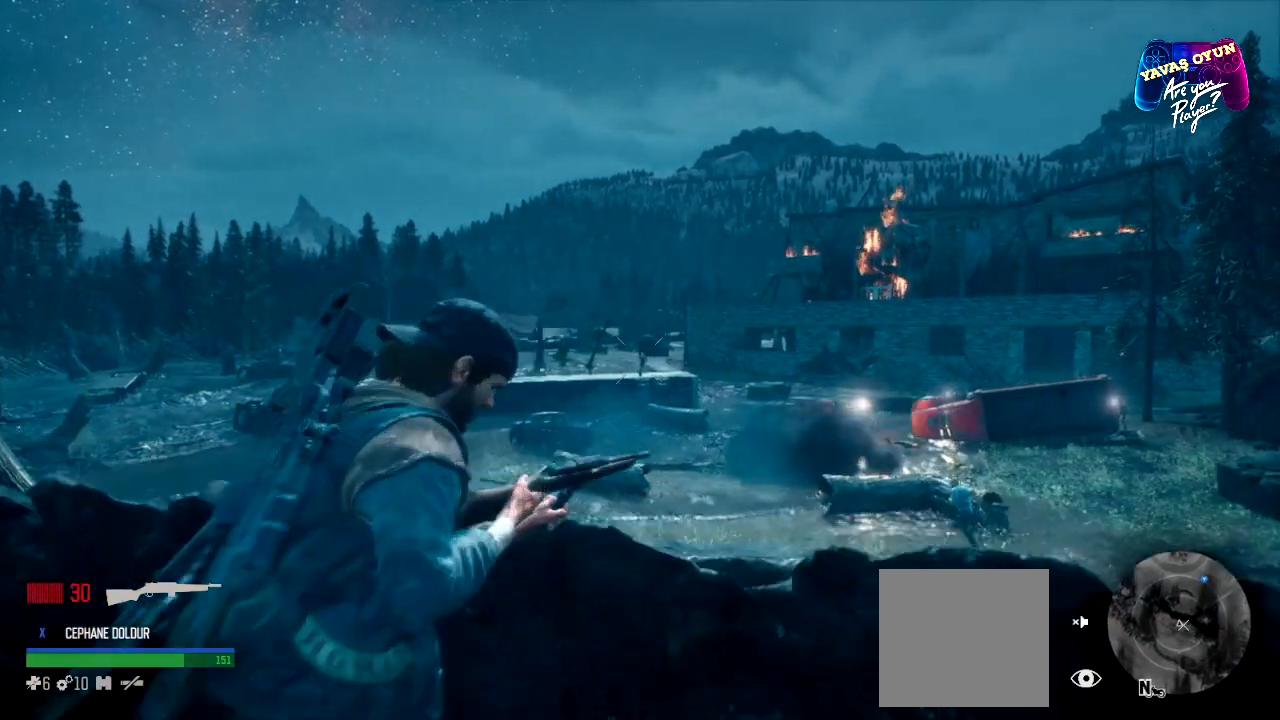
Gameplay with a controller (Xbox layout); each line is a JSON object with the inputs held at the frame after it. "events" lists button and stick changes between this image and that frame as [ms after this image, input, new state], when the widget could be followed in between.
{"buttons": ["L2", "R2"], "left_stick": "center", "right_stick": "center", "events": []}
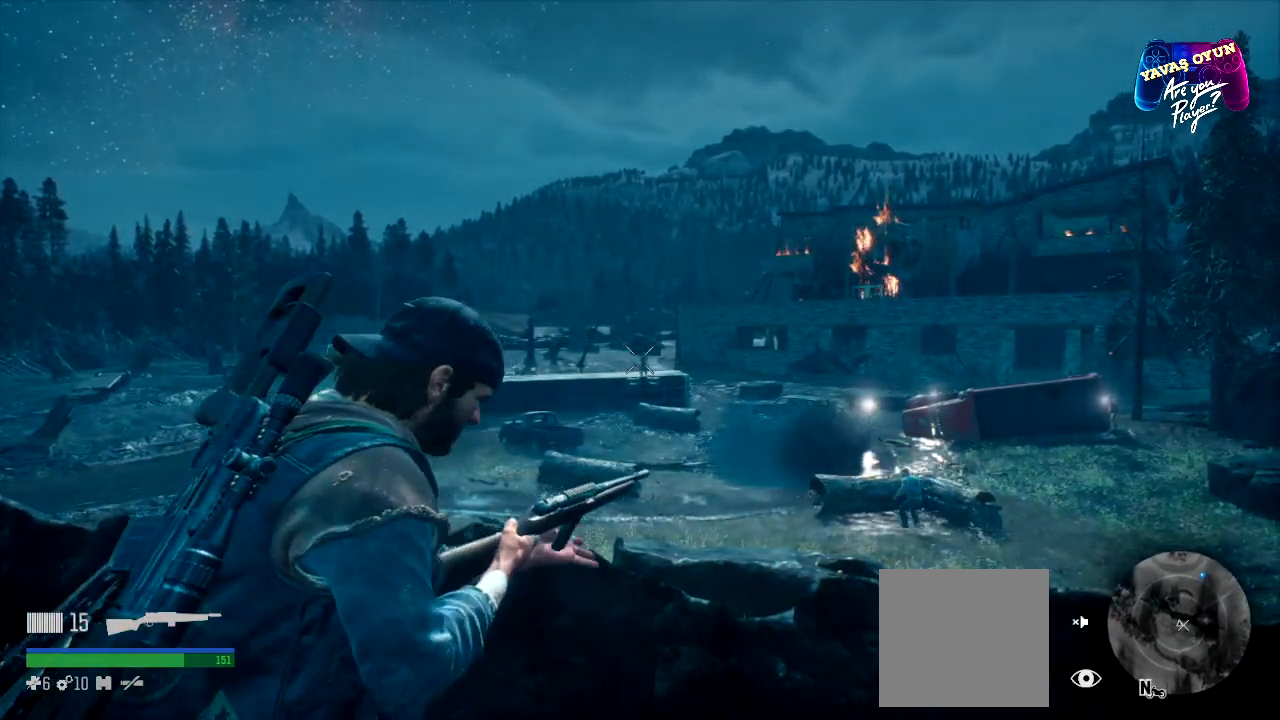
{"buttons": ["L2", "R2"], "left_stick": "center", "right_stick": "center", "events": [[117, "R2", "up"], [217, "R2", "down"], [400, "R2", "up"], [500, "R2", "down"]]}
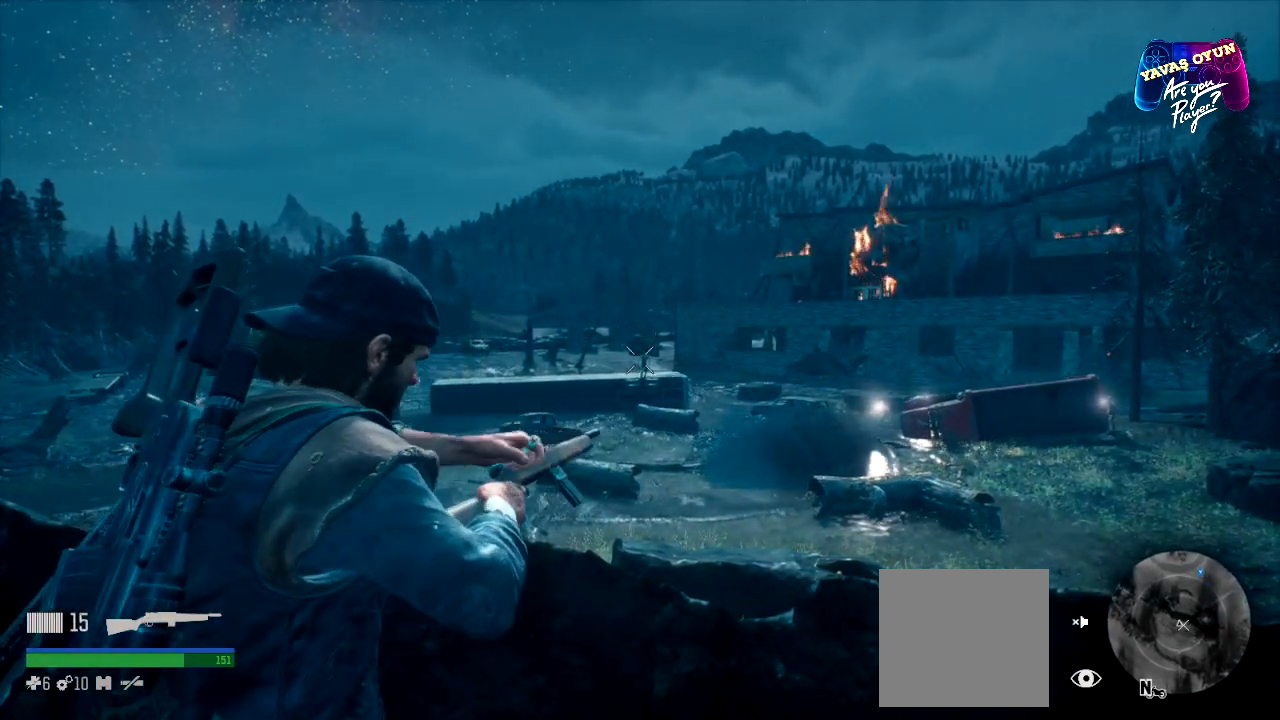
{"buttons": ["L2"], "left_stick": "right", "right_stick": "center", "events": [[300, "R2", "up"], [383, "left_stick", "right"]]}
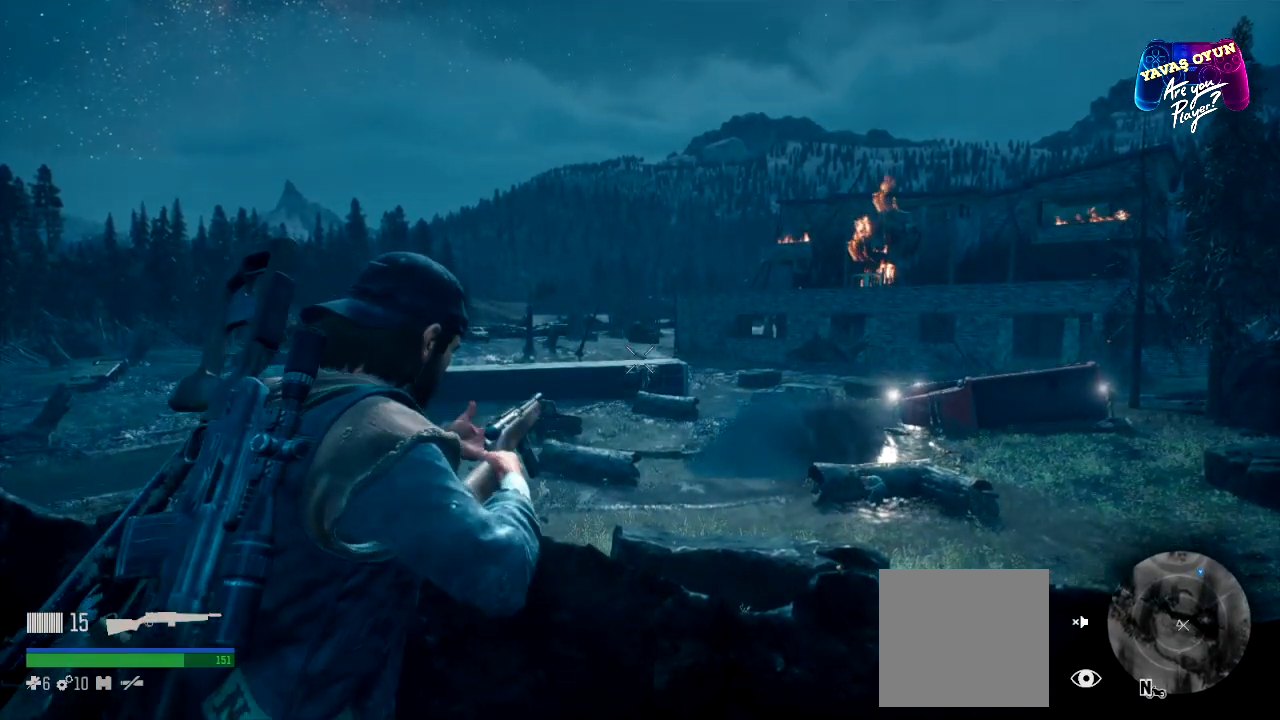
{"buttons": ["L2"], "left_stick": "center", "right_stick": "center", "events": [[17, "R2", "down"], [150, "left_stick", "center"], [217, "R2", "up"], [283, "L2", "up"], [483, "L2", "down"]]}
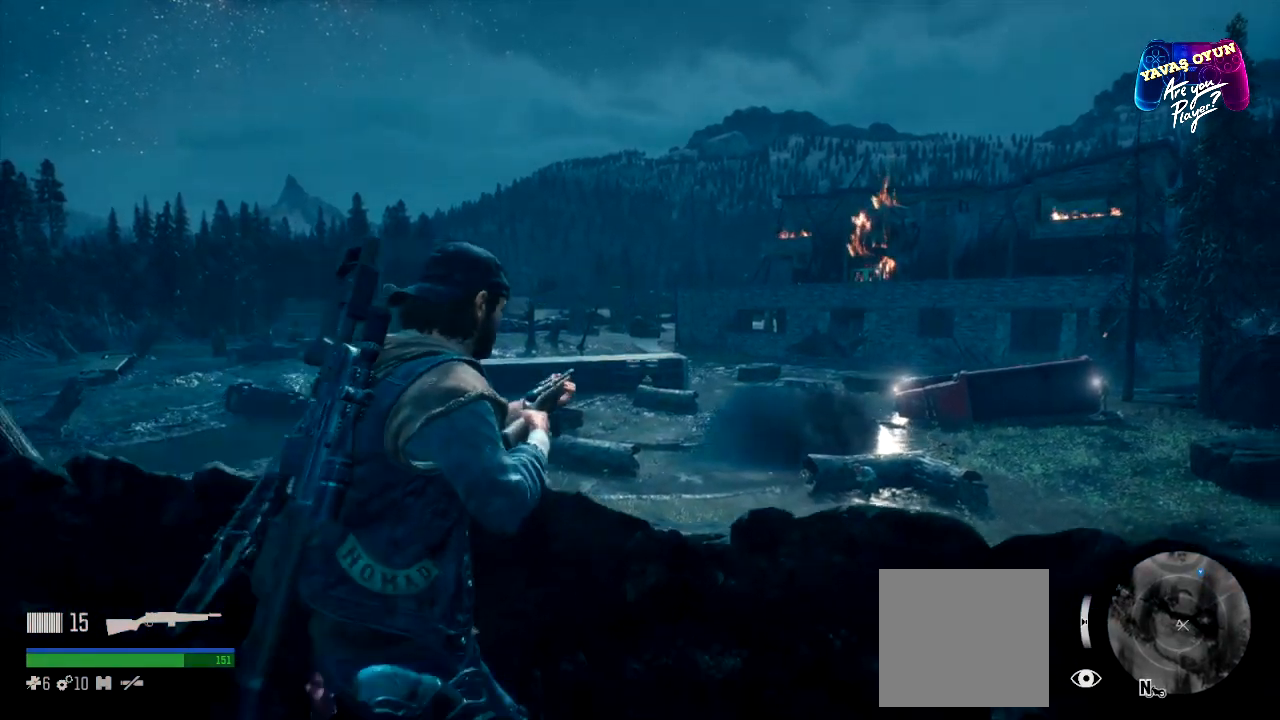
{"buttons": ["L2", "R2"], "left_stick": "center", "right_stick": "center", "events": [[417, "R2", "down"]]}
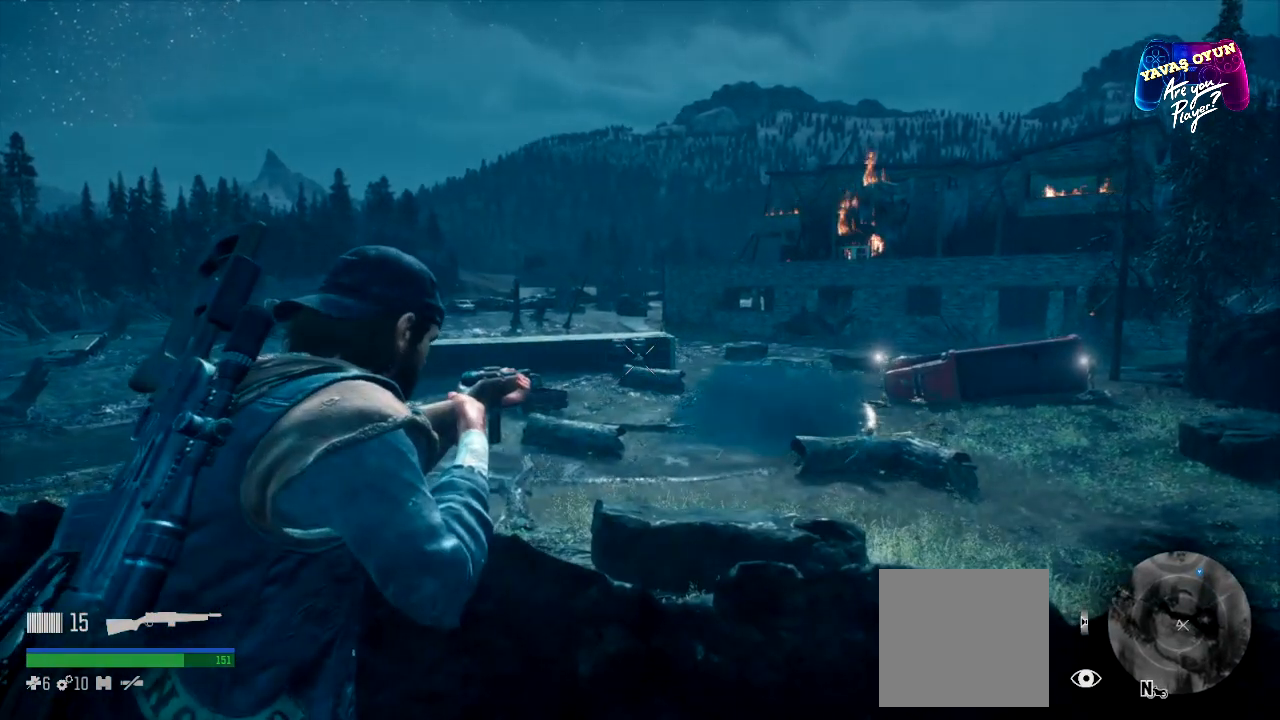
{"buttons": ["L2", "R2"], "left_stick": "center", "right_stick": "center", "events": []}
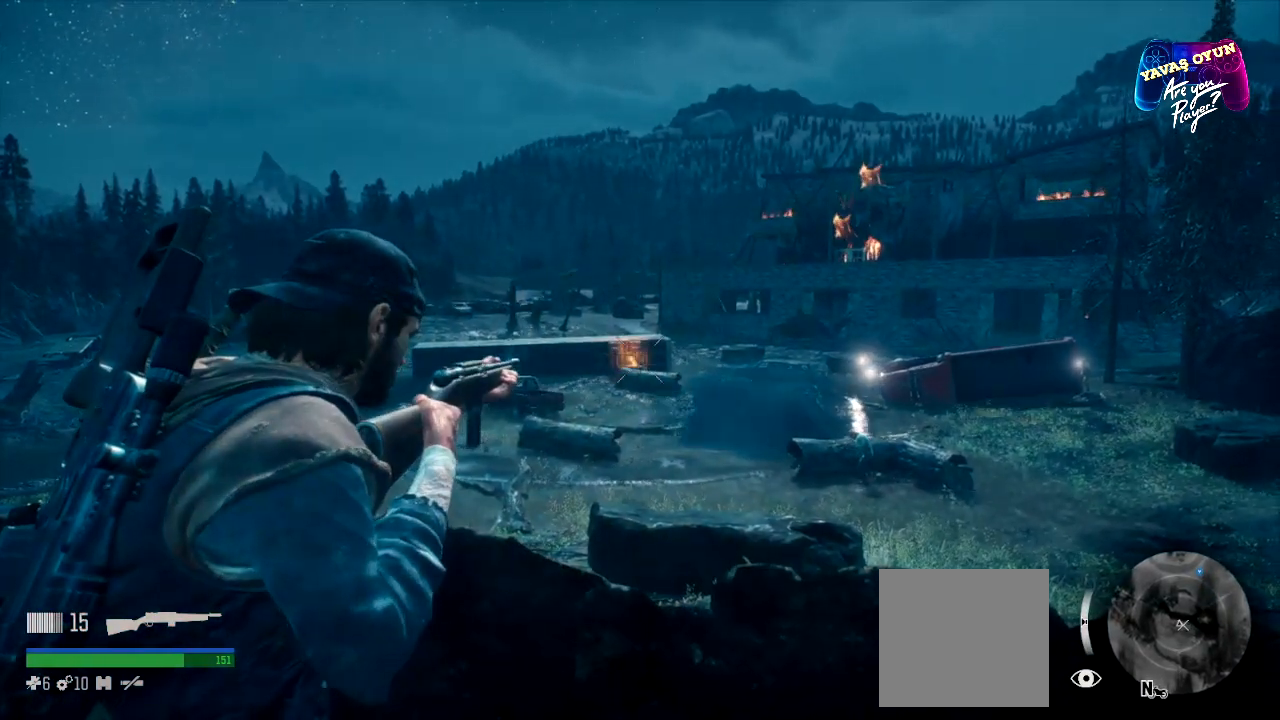
{"buttons": ["L2"], "left_stick": "center", "right_stick": "center", "events": [[150, "R2", "up"], [217, "L2", "up"], [400, "L2", "down"]]}
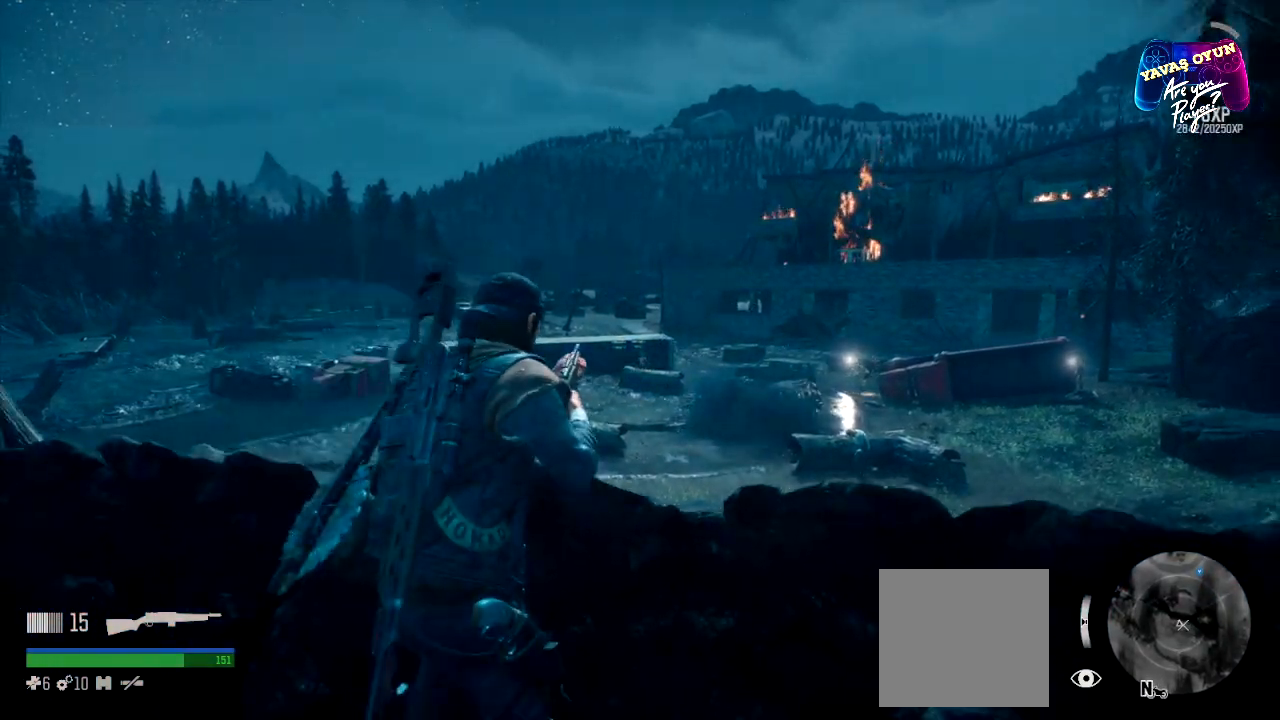
{"buttons": ["L2", "R2"], "left_stick": "center", "right_stick": "center", "events": [[217, "R2", "down"]]}
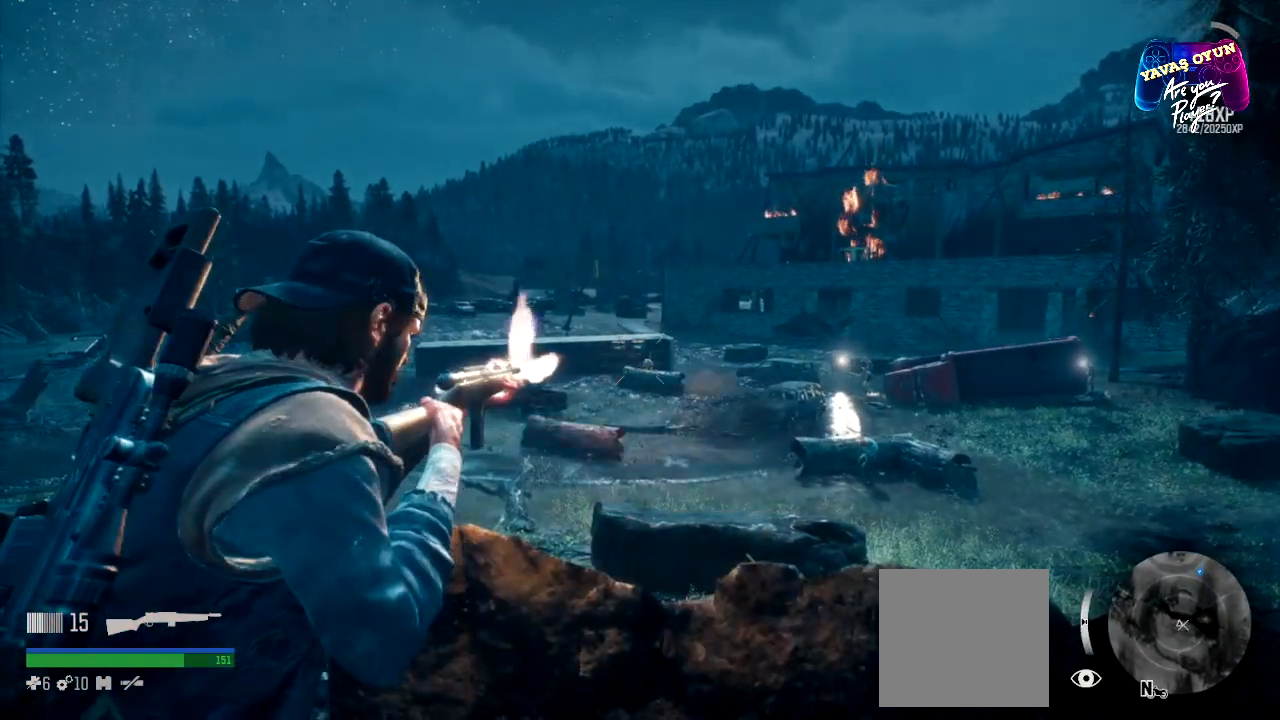
{"buttons": ["A"], "left_stick": "up", "right_stick": "center", "events": [[17, "R2", "up"], [167, "L2", "up"], [350, "left_stick", "up"], [400, "A", "down"]]}
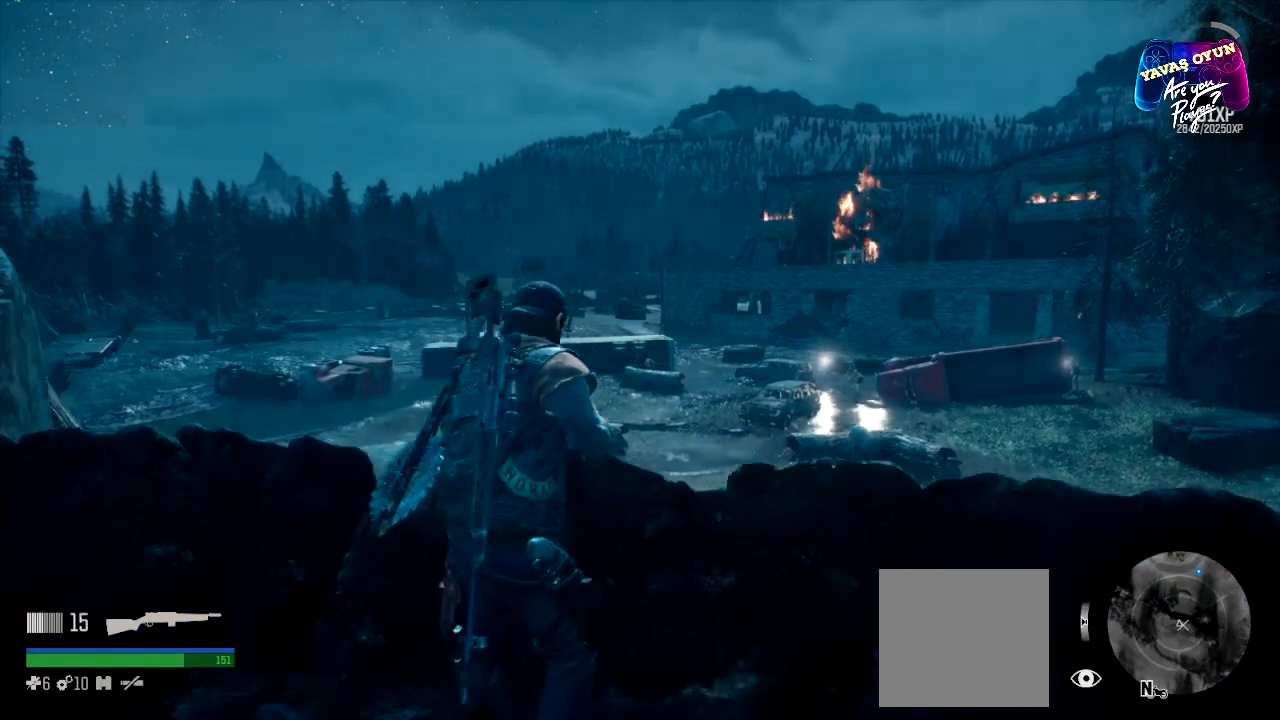
{"buttons": [], "left_stick": "up", "right_stick": "center", "events": [[17, "A", "up"], [100, "A", "down"], [233, "A", "up"]]}
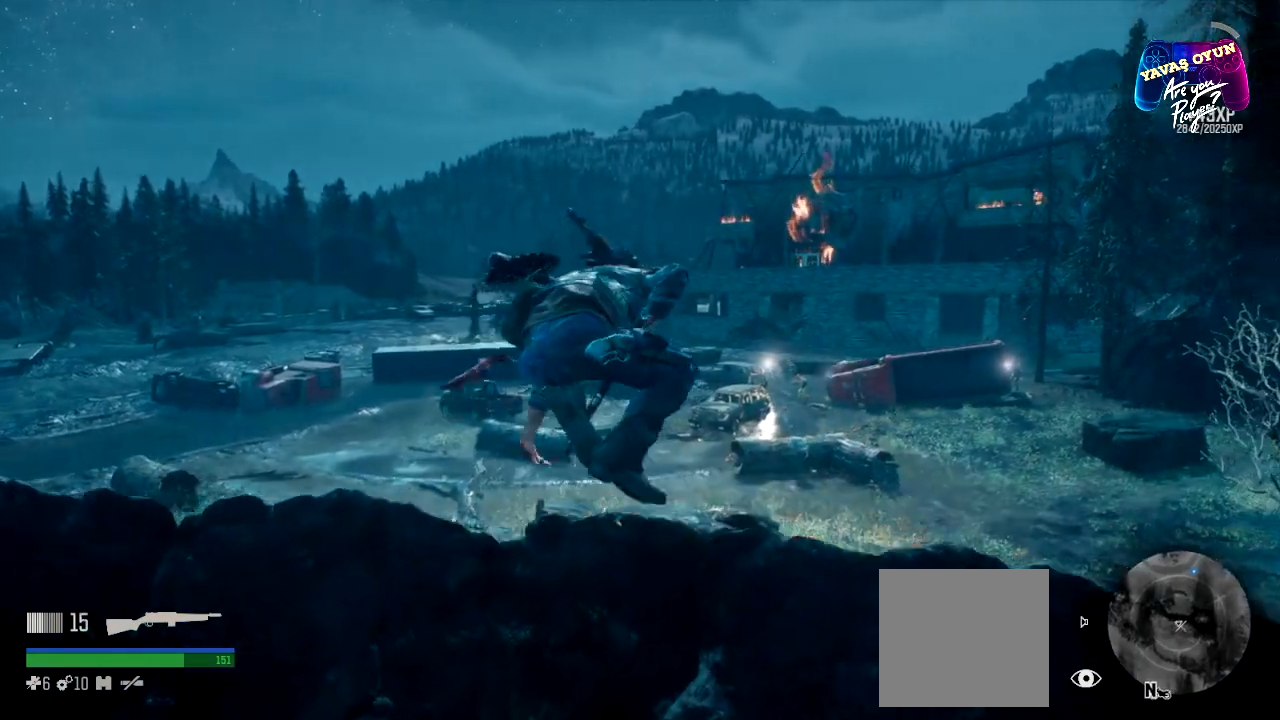
{"buttons": [], "left_stick": "up", "right_stick": "down-left", "events": [[350, "right_stick", "down-left"]]}
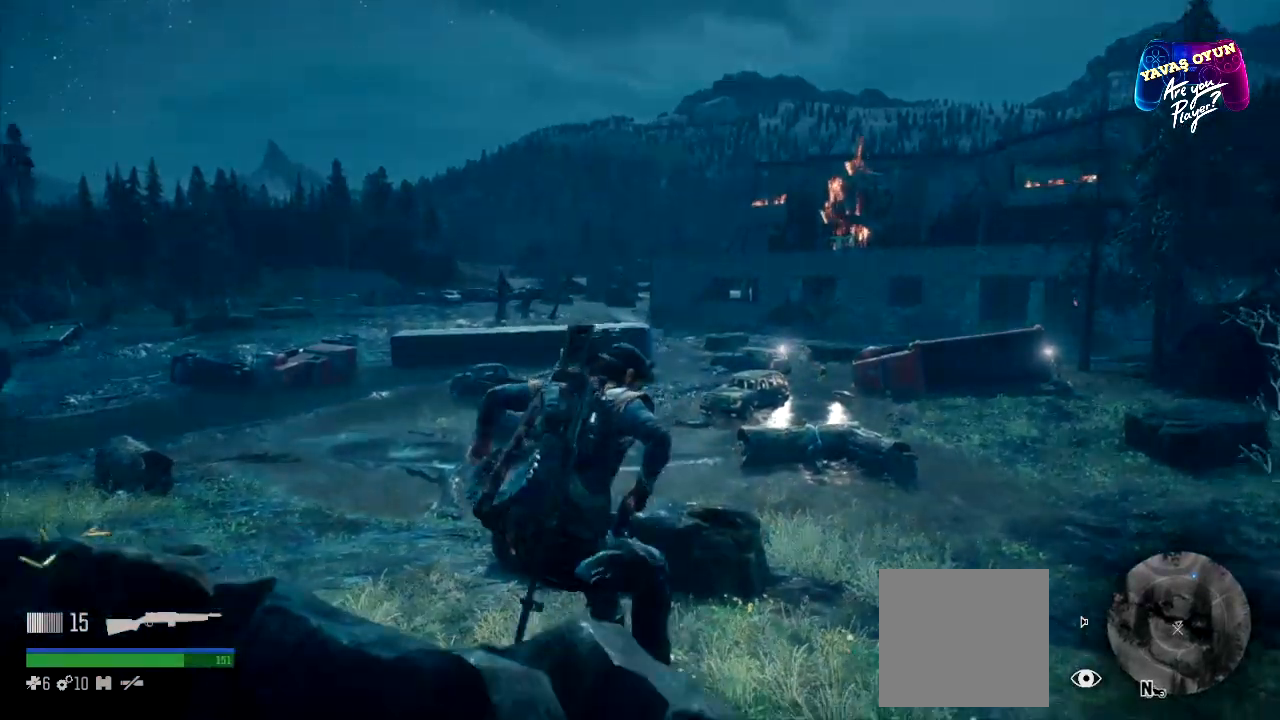
{"buttons": [], "left_stick": "up", "right_stick": "center", "events": [[33, "right_stick", "center"]]}
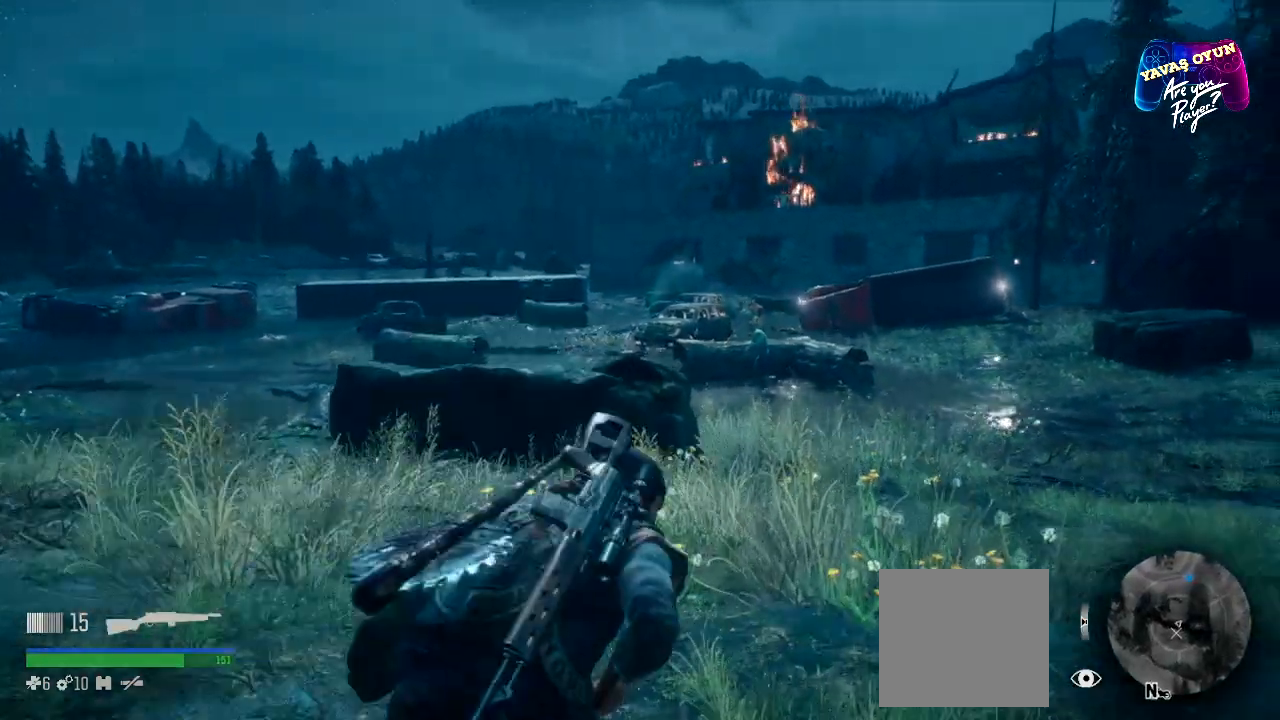
{"buttons": ["L3"], "left_stick": "up", "right_stick": "center", "events": [[383, "L3", "down"]]}
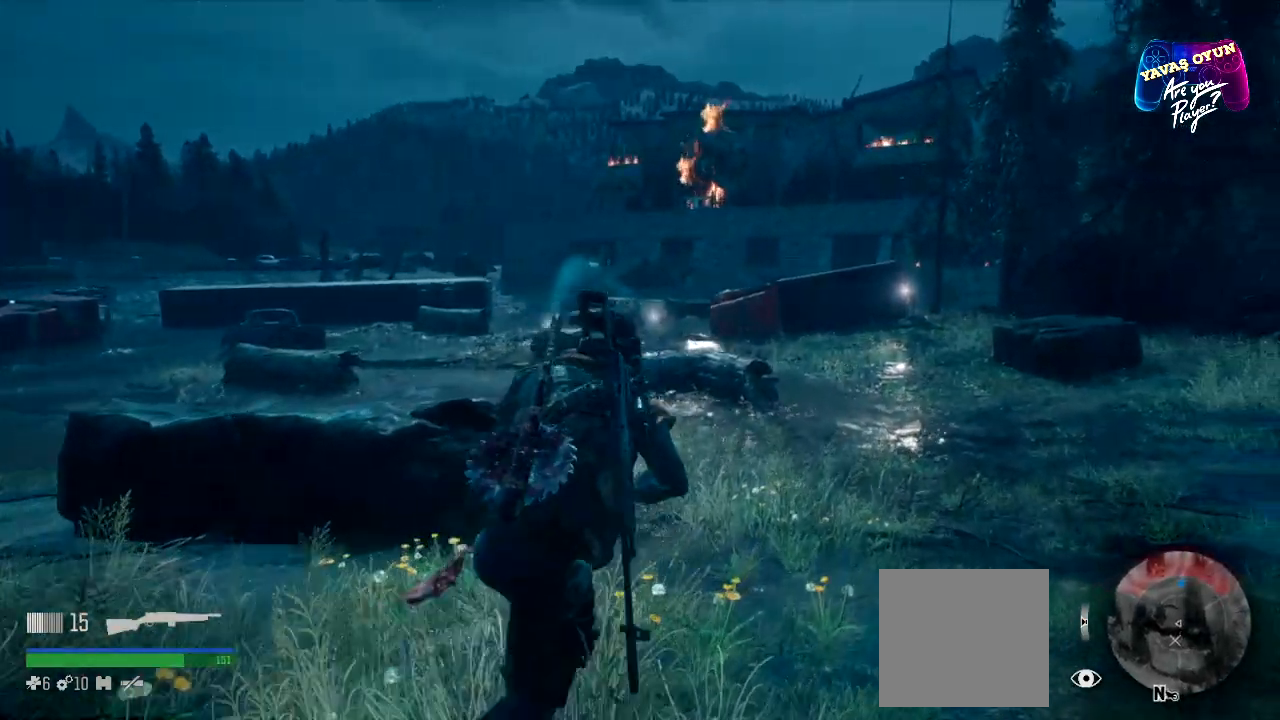
{"buttons": ["L3"], "left_stick": "up", "right_stick": "center", "events": []}
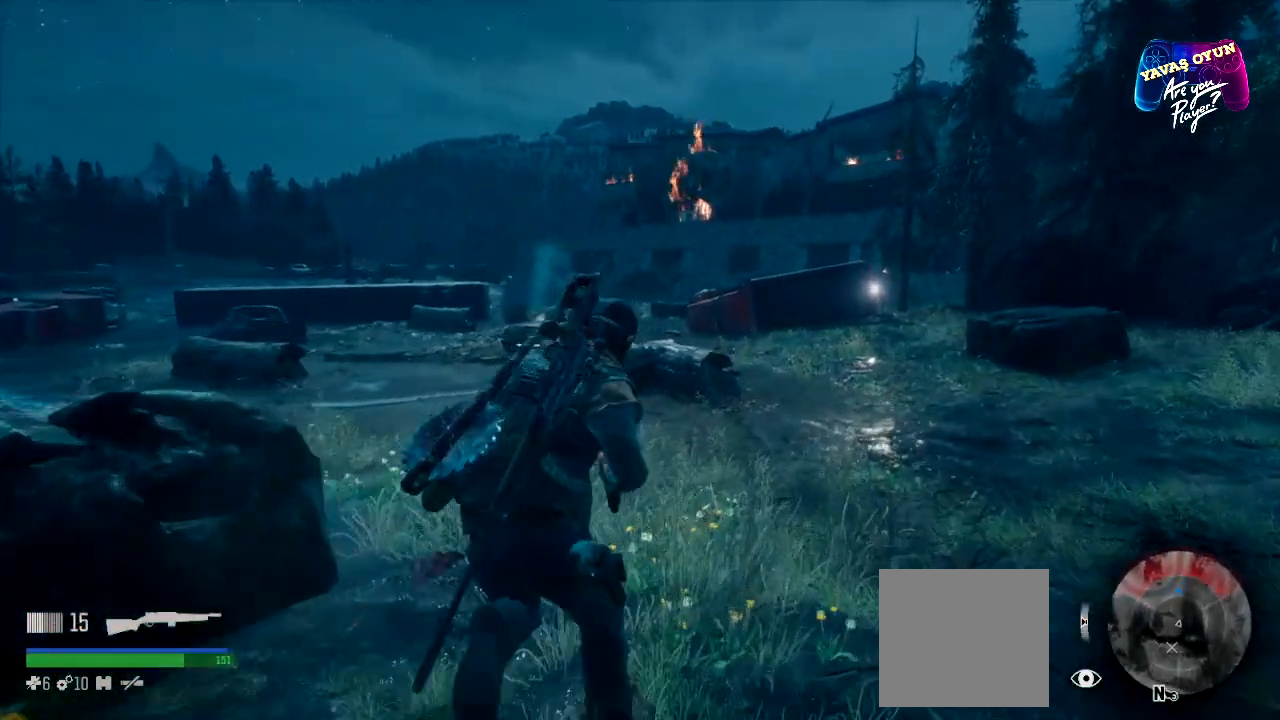
{"buttons": ["L2", "L3"], "left_stick": "up", "right_stick": "center", "events": [[200, "L2", "down"]]}
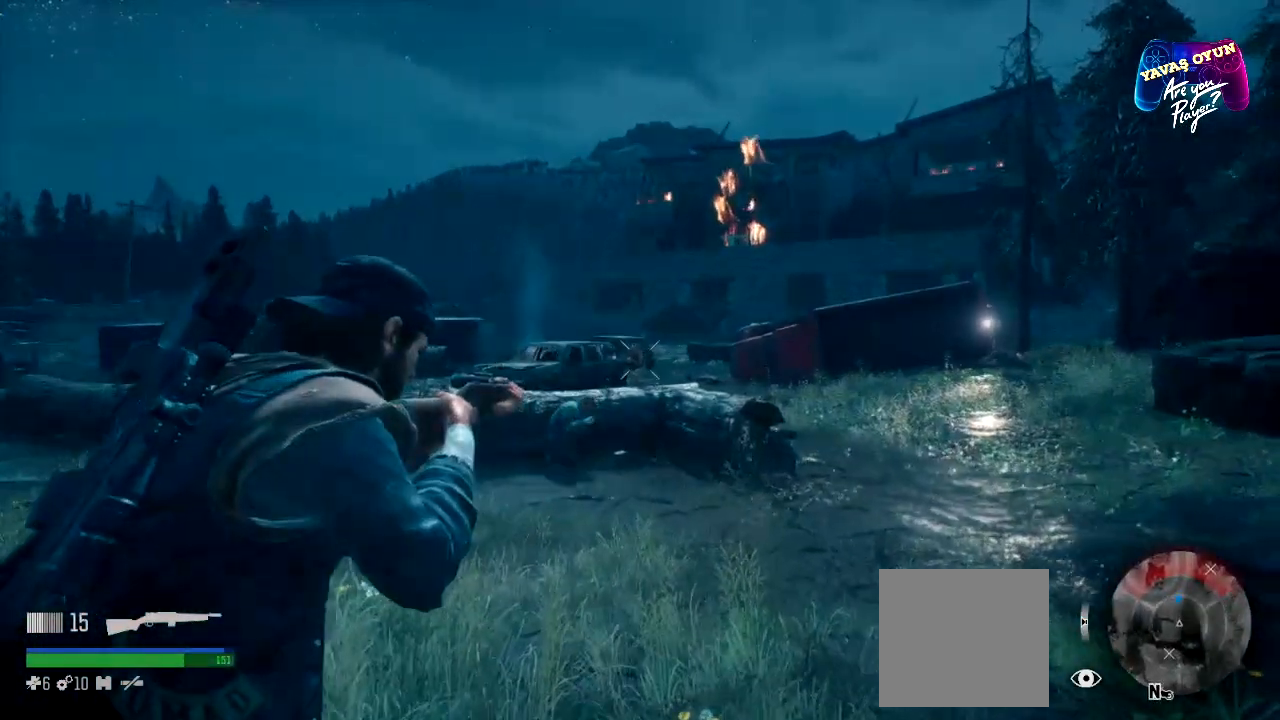
{"buttons": ["L2", "R2"], "left_stick": "up", "right_stick": "center", "events": [[50, "R2", "down"], [317, "L3", "up"]]}
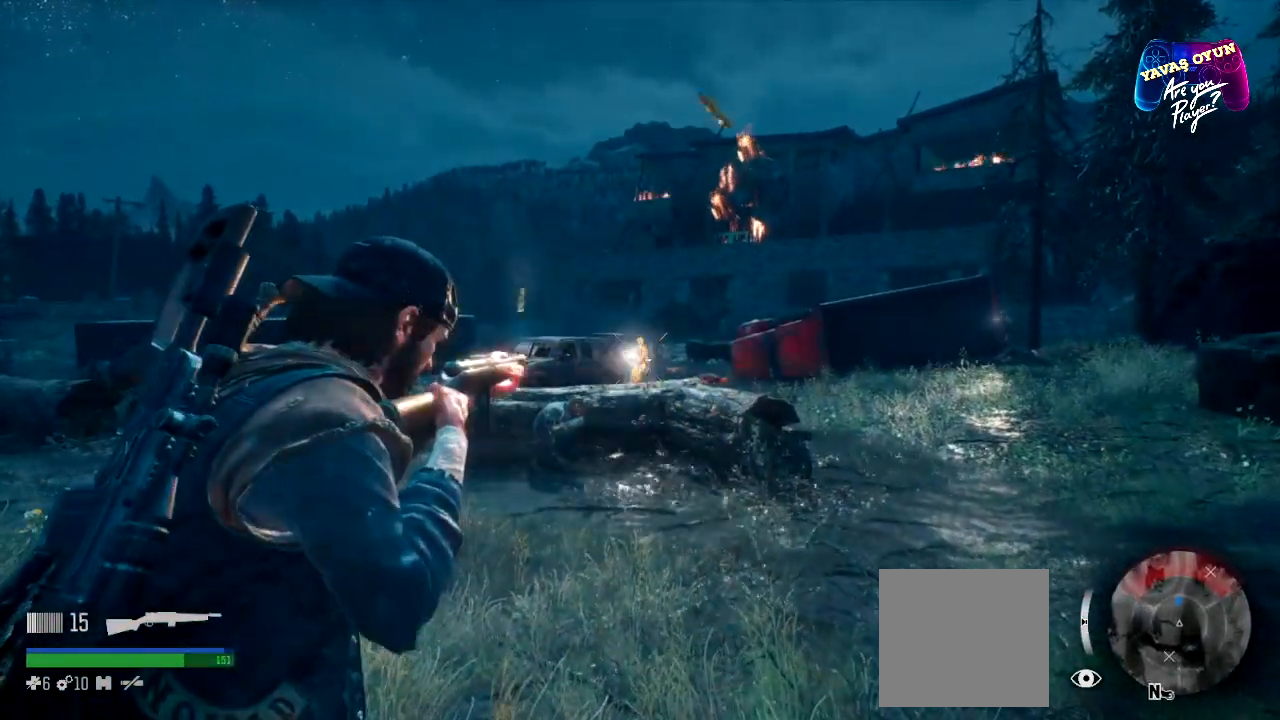
{"buttons": ["L2"], "left_stick": "up", "right_stick": "center", "events": [[167, "L3", "down"], [267, "L3", "up"], [317, "R2", "up"]]}
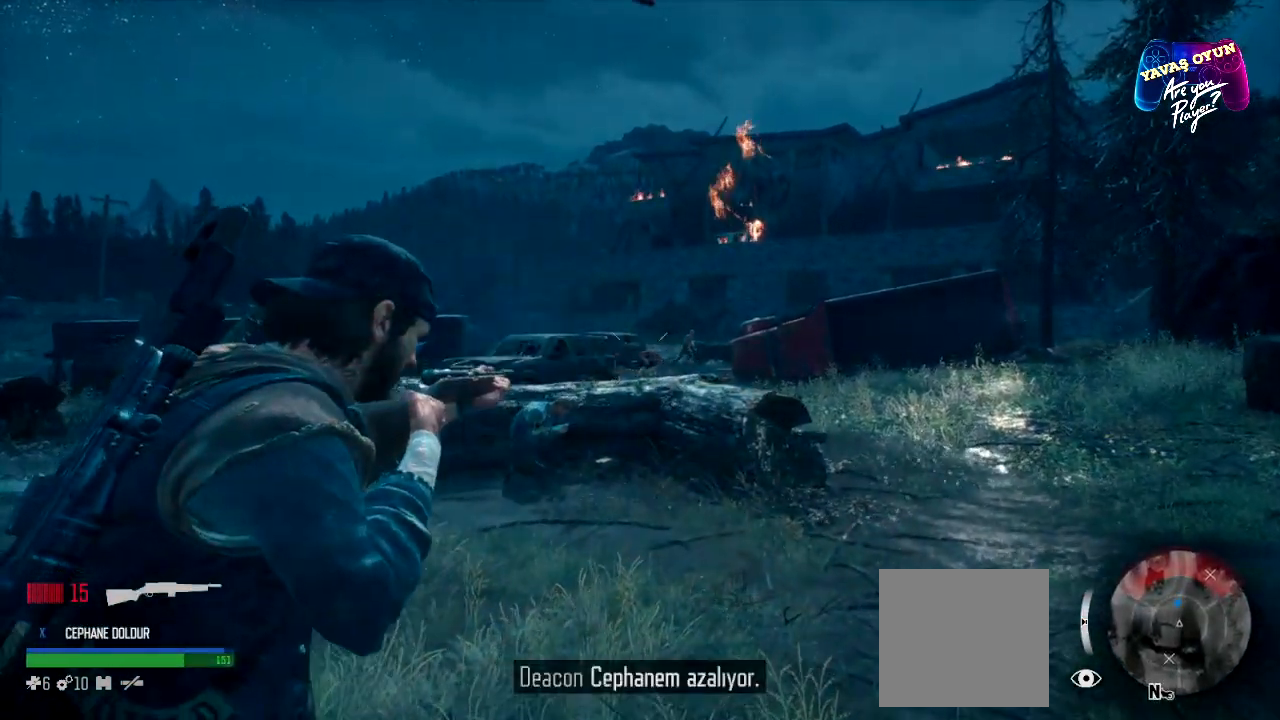
{"buttons": ["L2", "R2"], "left_stick": "up", "right_stick": "center", "events": [[100, "R2", "down"]]}
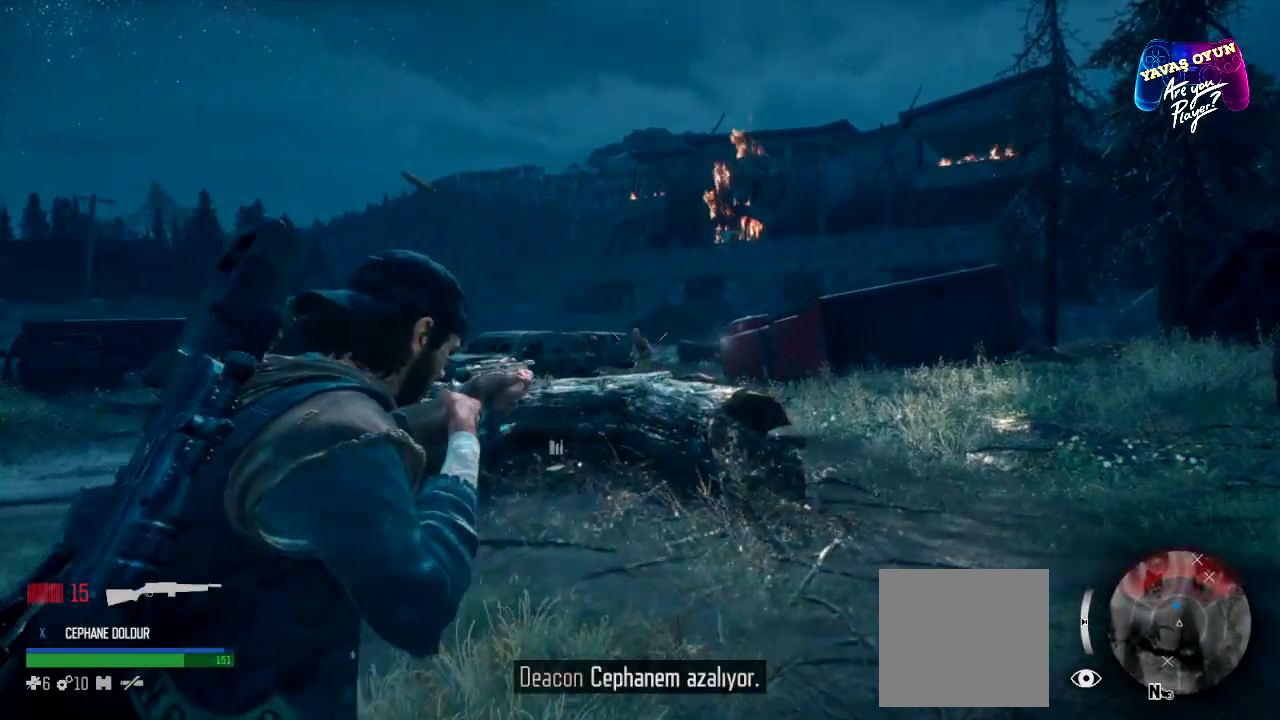
{"buttons": [], "left_stick": "up", "right_stick": "center", "events": [[283, "R2", "up"], [483, "L2", "up"]]}
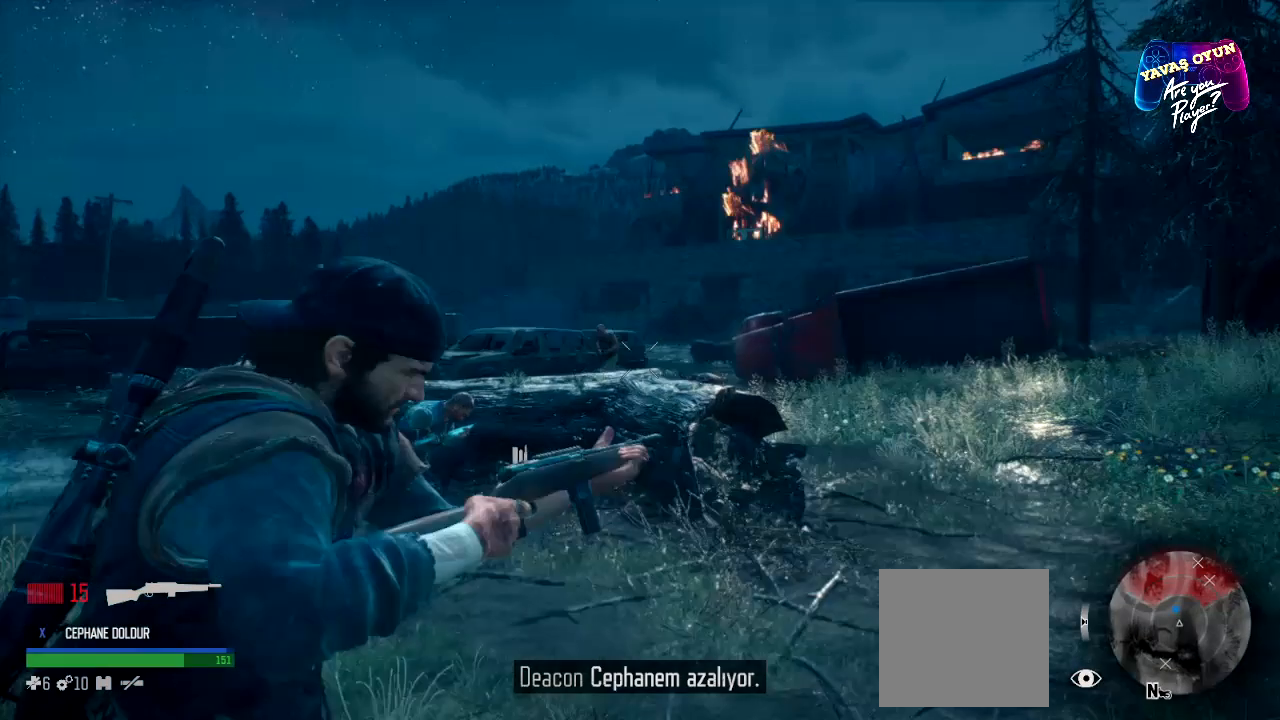
{"buttons": [], "left_stick": "up", "right_stick": "center", "events": []}
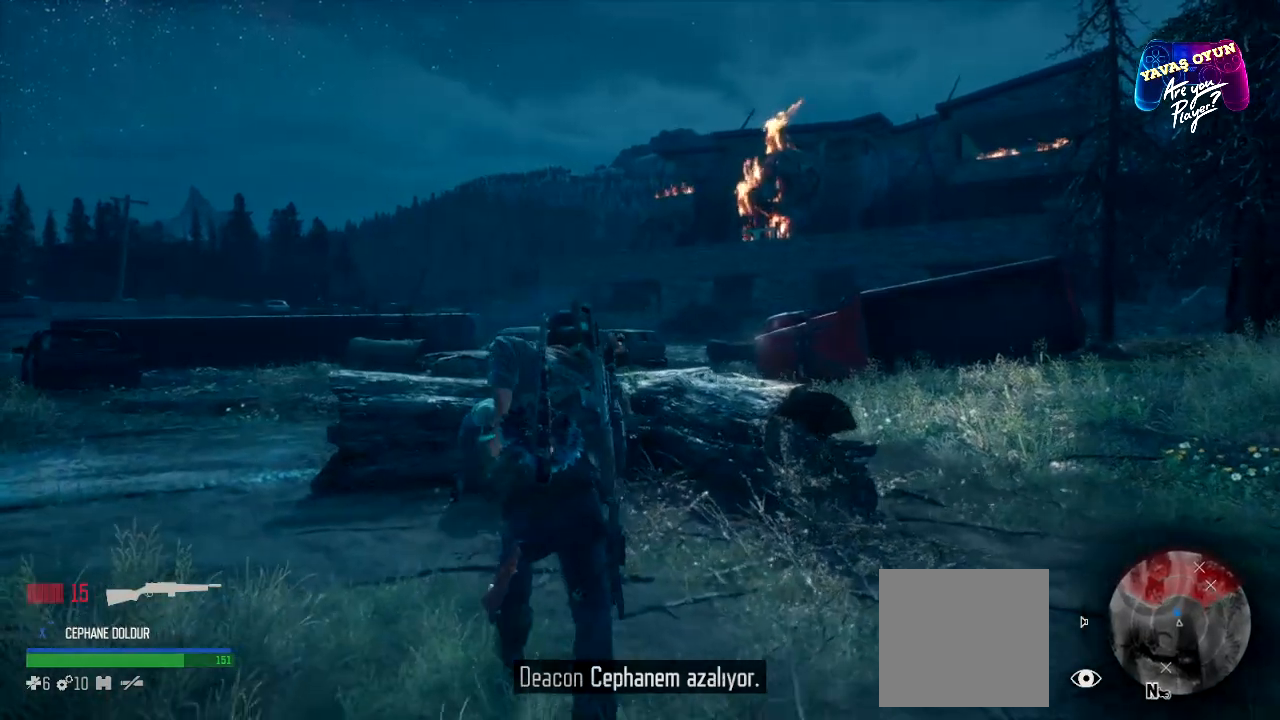
{"buttons": [], "left_stick": "center", "right_stick": "center", "events": [[483, "left_stick", "center"]]}
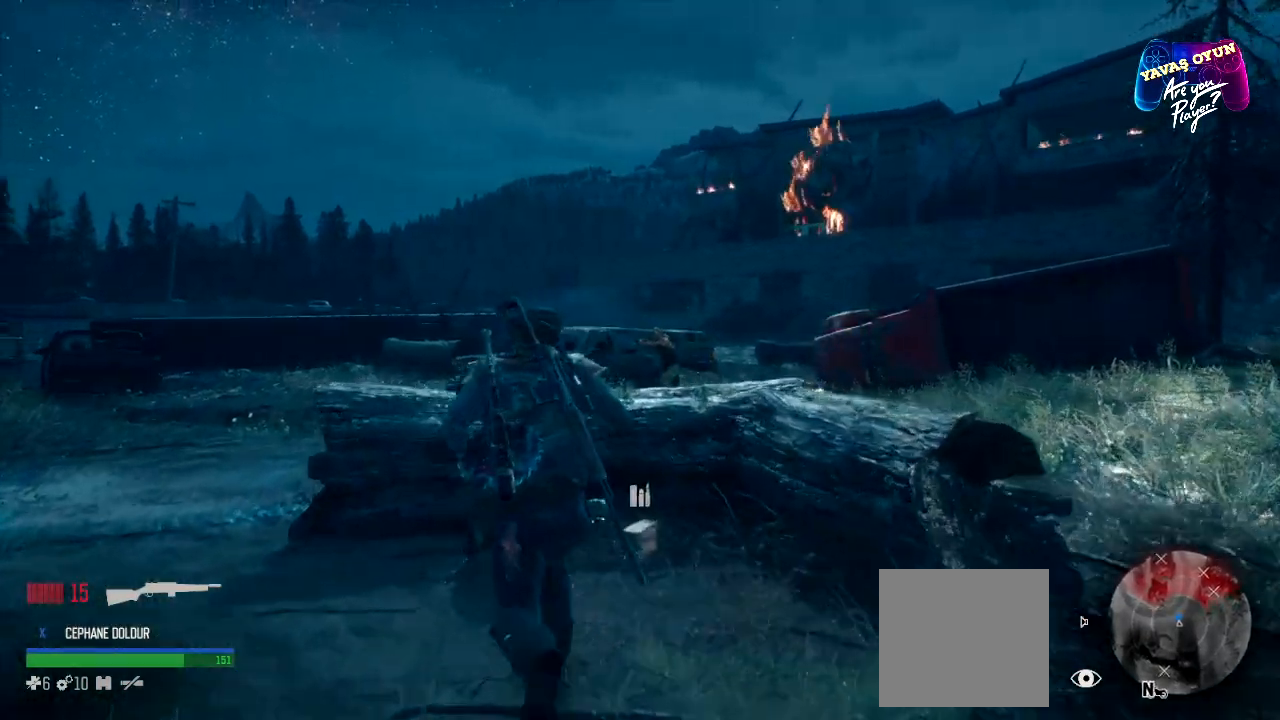
{"buttons": [], "left_stick": "center", "right_stick": "center", "events": [[150, "B", "down"], [283, "B", "up"]]}
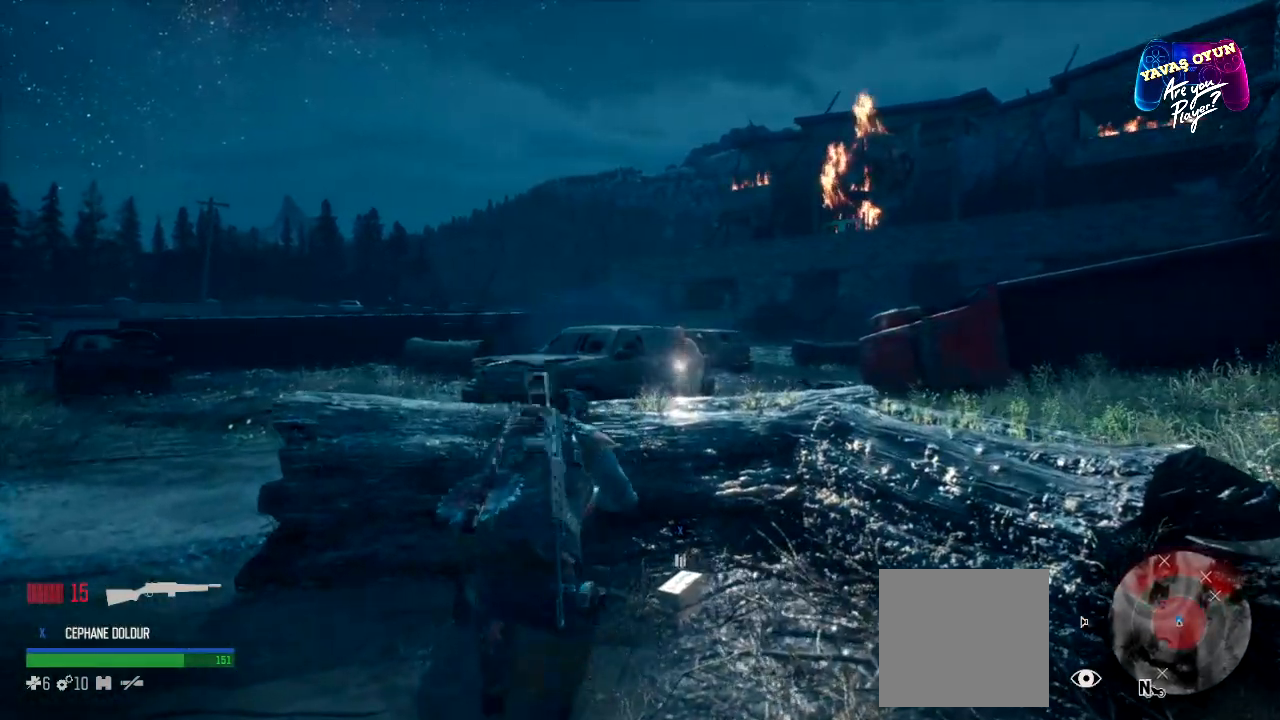
{"buttons": [], "left_stick": "up-right", "right_stick": "center", "events": [[83, "left_stick", "right"], [283, "left_stick", "up-right"]]}
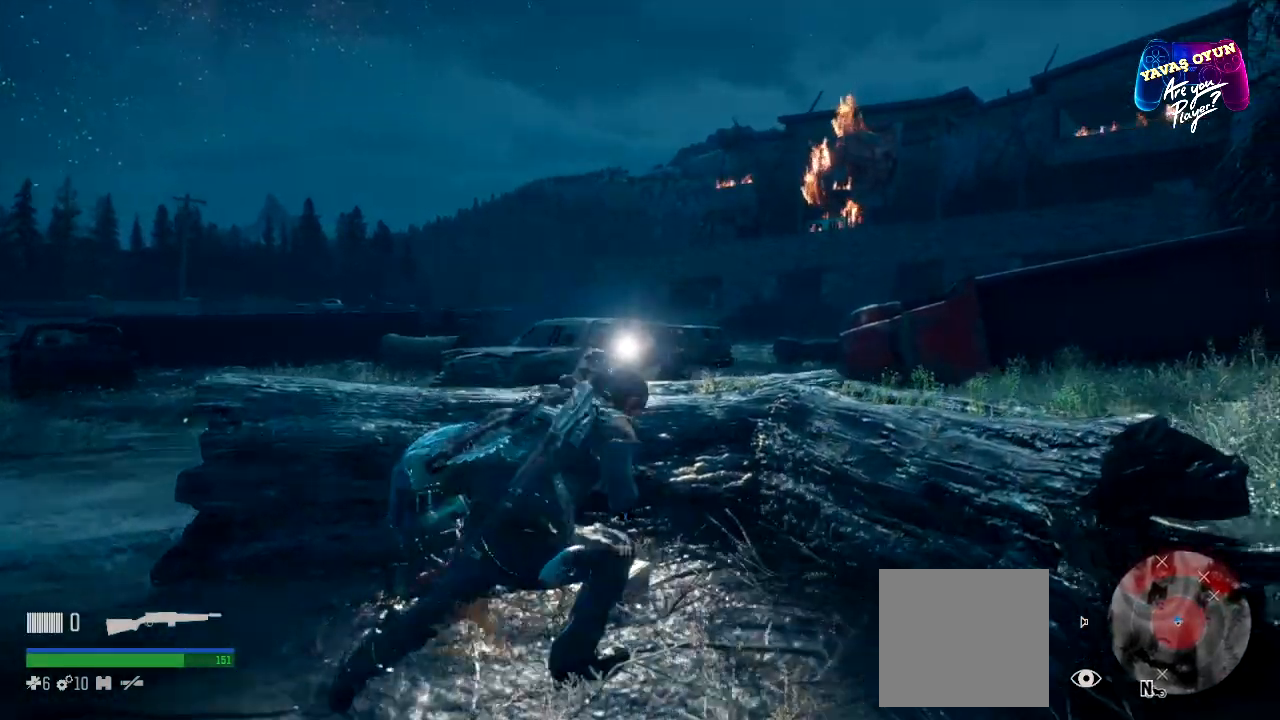
{"buttons": [], "left_stick": "center", "right_stick": "center", "events": [[17, "left_stick", "up"], [333, "left_stick", "center"]]}
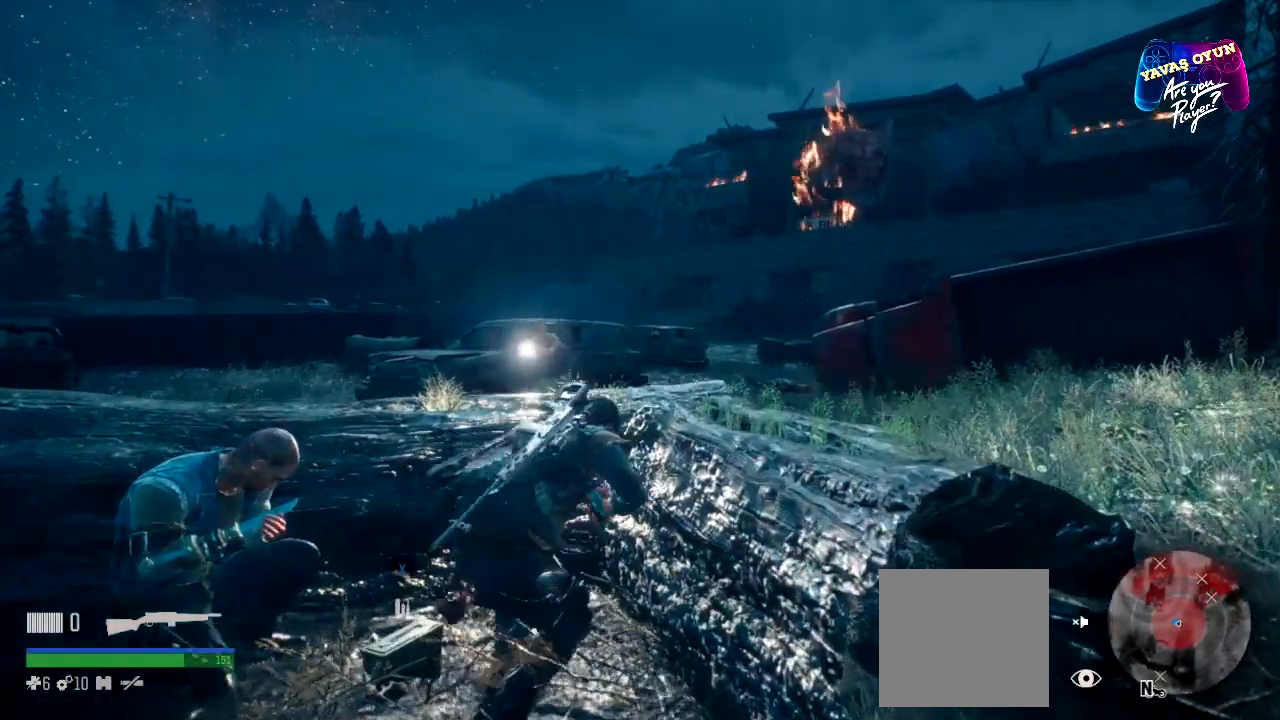
{"buttons": ["X"], "left_stick": "center", "right_stick": "center", "events": [[133, "X", "down"]]}
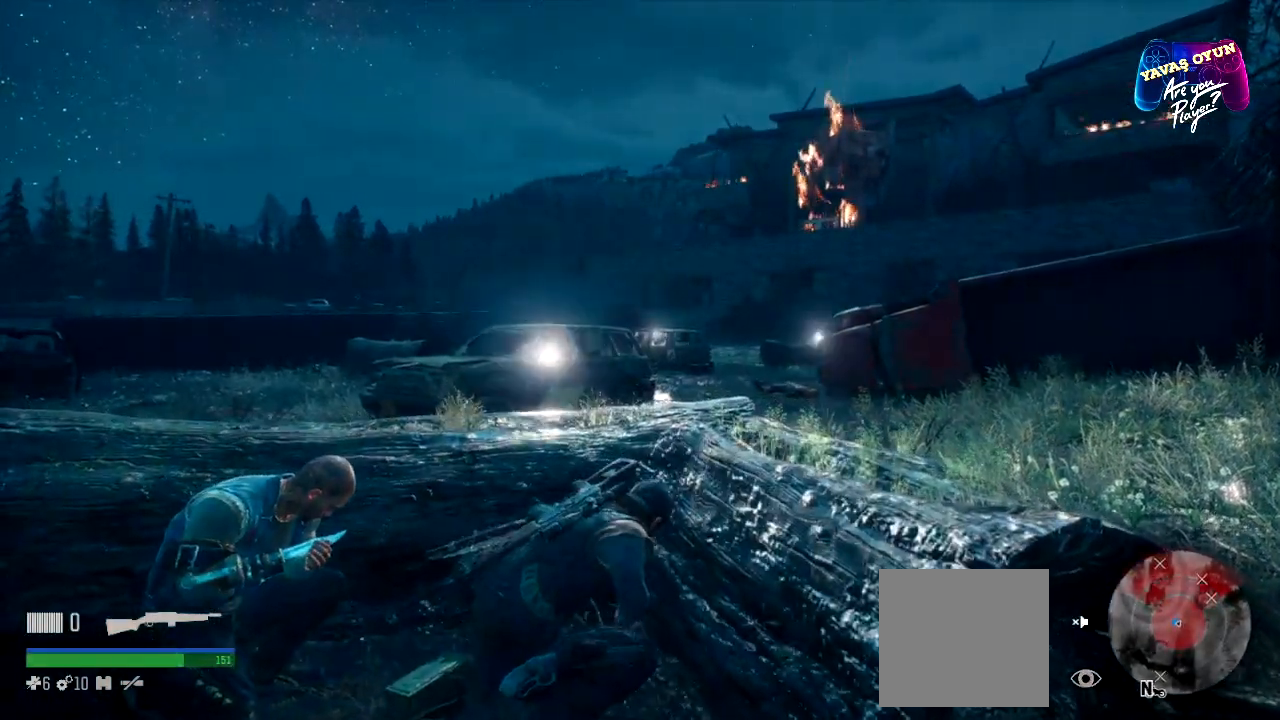
{"buttons": [], "left_stick": "center", "right_stick": "center", "events": [[467, "X", "up"]]}
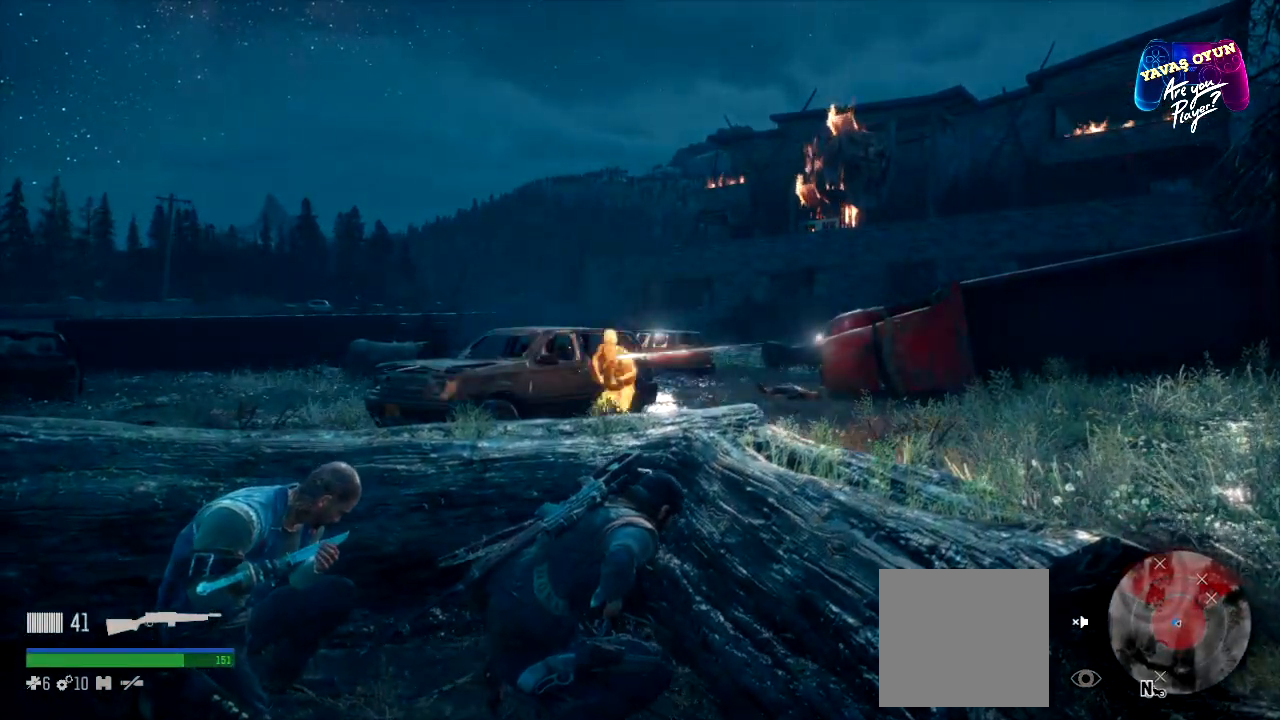
{"buttons": ["L2", "R2"], "left_stick": "center", "right_stick": "center", "events": [[117, "L2", "down"], [317, "R2", "down"]]}
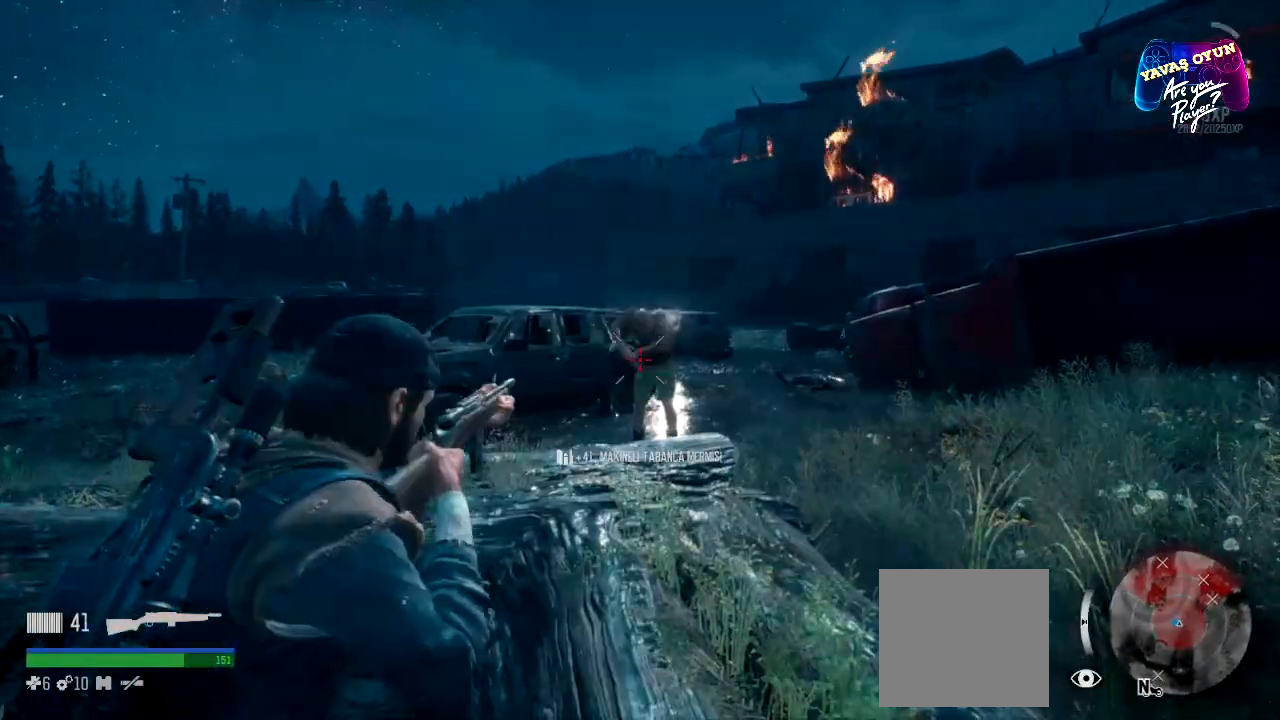
{"buttons": ["L2"], "left_stick": "center", "right_stick": "center", "events": [[467, "R2", "up"]]}
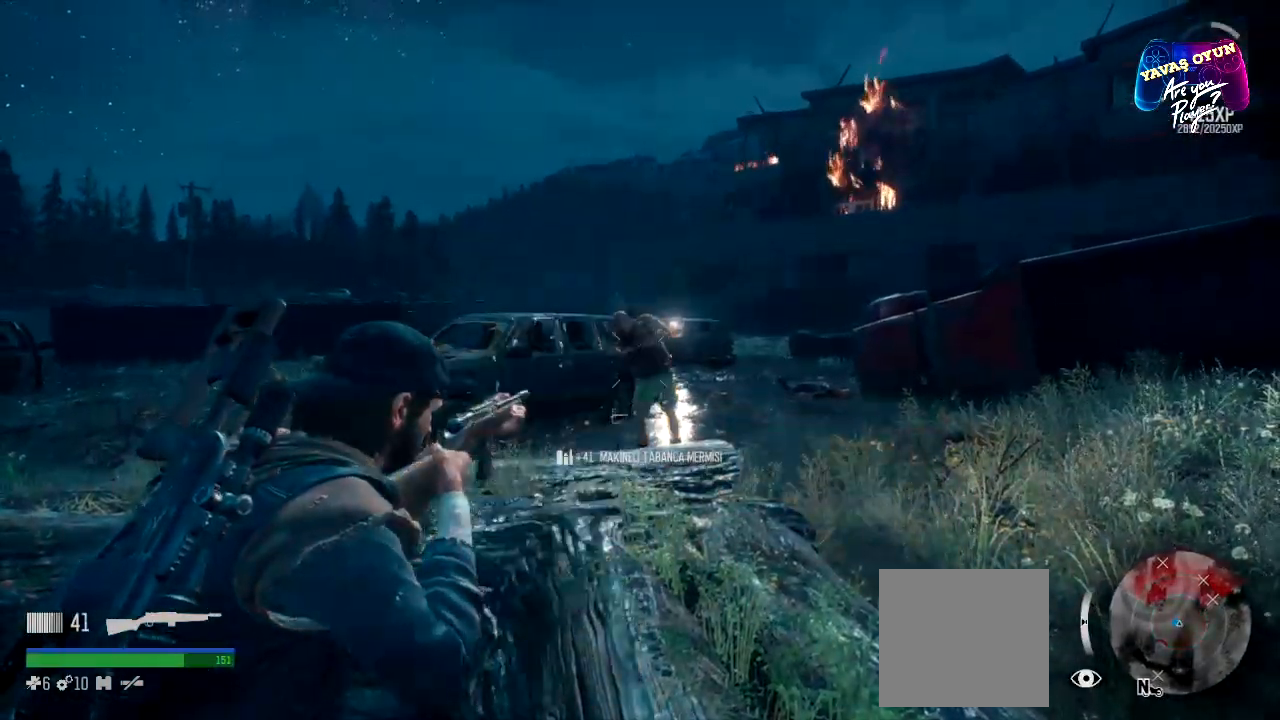
{"buttons": ["L2"], "left_stick": "center", "right_stick": "center", "events": [[33, "L2", "up"], [150, "right_stick", "up-right"], [400, "right_stick", "center"], [483, "L2", "down"]]}